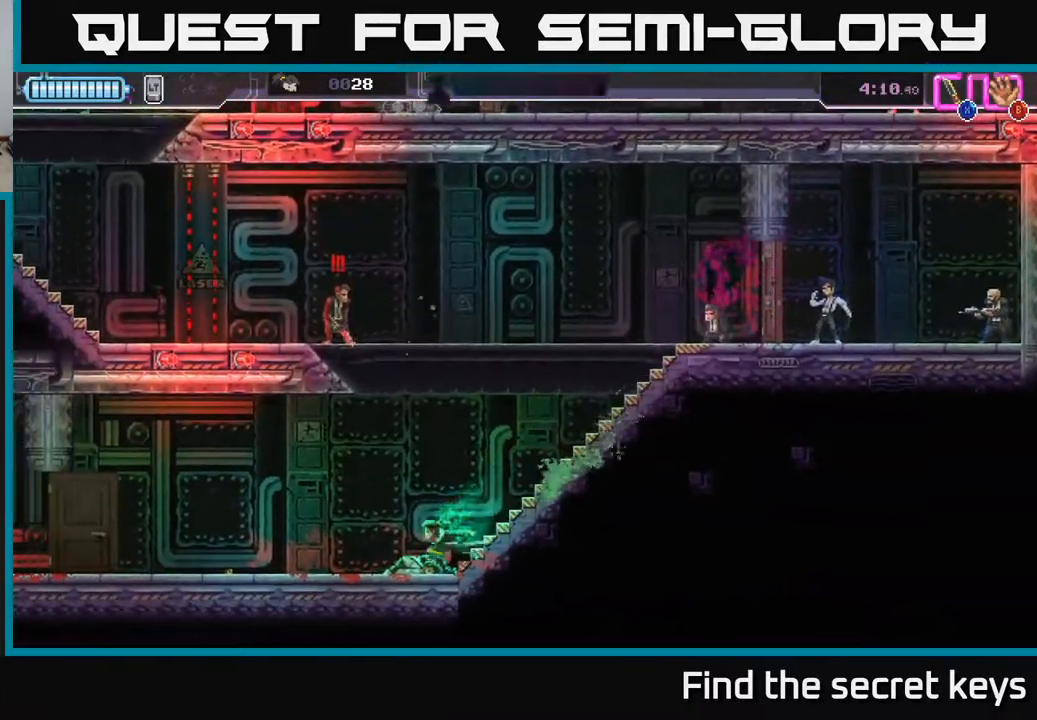
Gameplay with a controller (Xbox layout); each line is a JSON object with the inputs held at the frame after it. "events" lists button and stick changes between this image and that frame as [ms after this image, input, new state], when the widget could be followed in between.
{"buttons": [], "left_stick": "center", "right_stick": "center", "events": [[467, "left_stick", "center"]]}
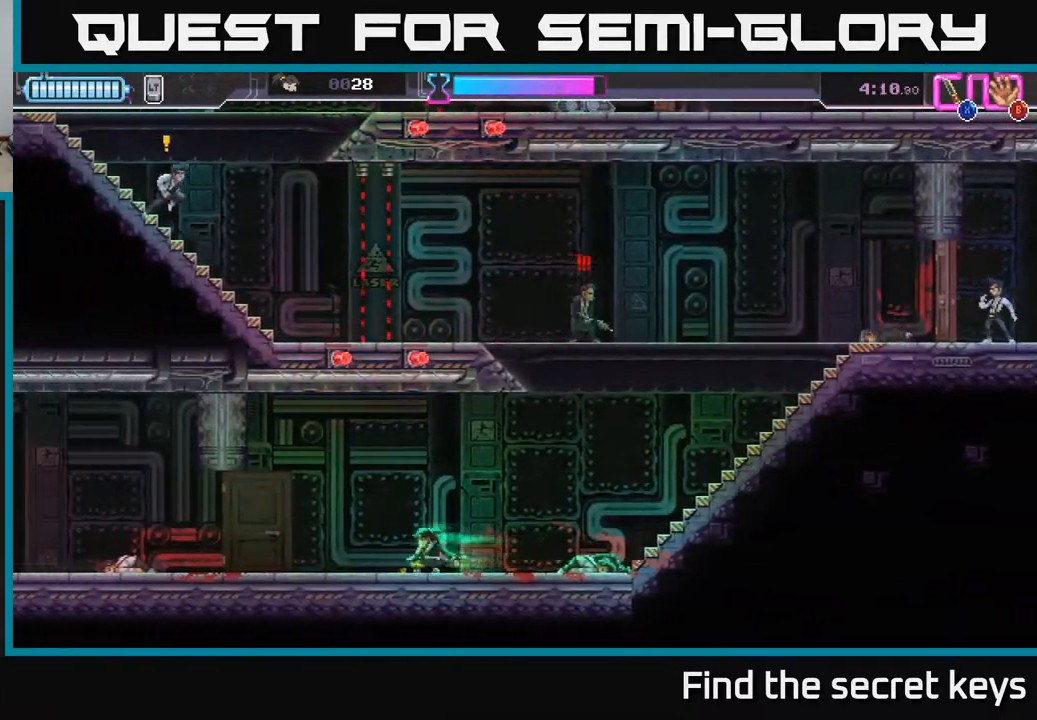
{"buttons": [], "left_stick": "center", "right_stick": "center", "events": [[33, "left_stick", "right"], [167, "left_stick", "center"]]}
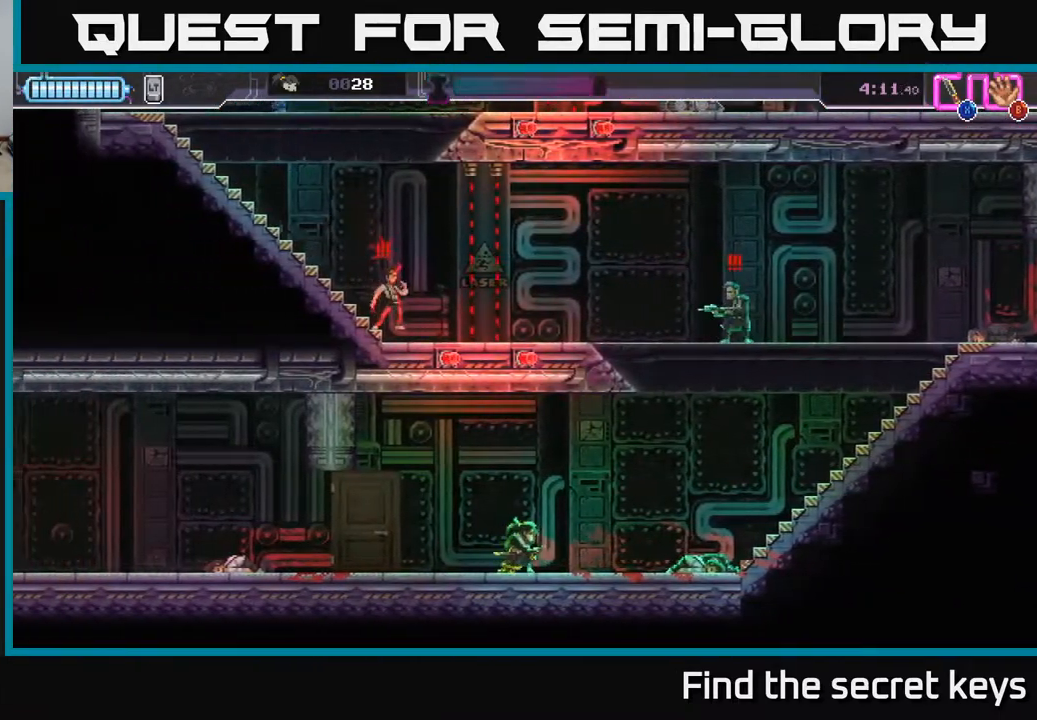
{"buttons": [], "left_stick": "left", "right_stick": "center", "events": [[17, "left_stick", "left"]]}
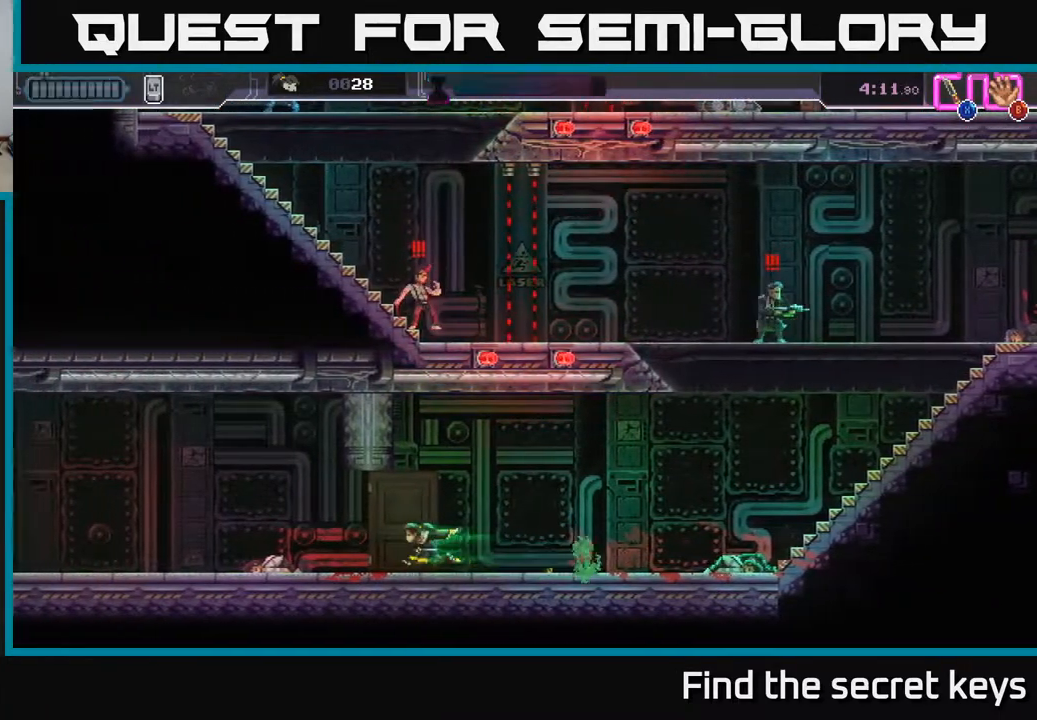
{"buttons": [], "left_stick": "center", "right_stick": "center", "events": [[483, "left_stick", "center"]]}
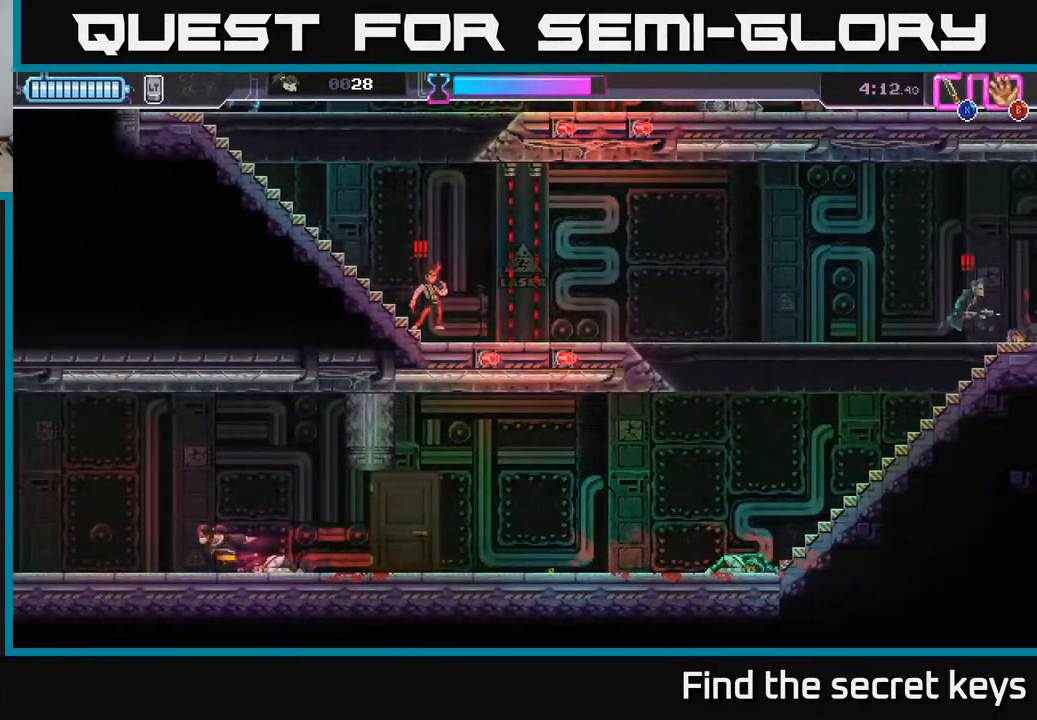
{"buttons": ["A"], "left_stick": "center", "right_stick": "center", "events": [[267, "A", "down"]]}
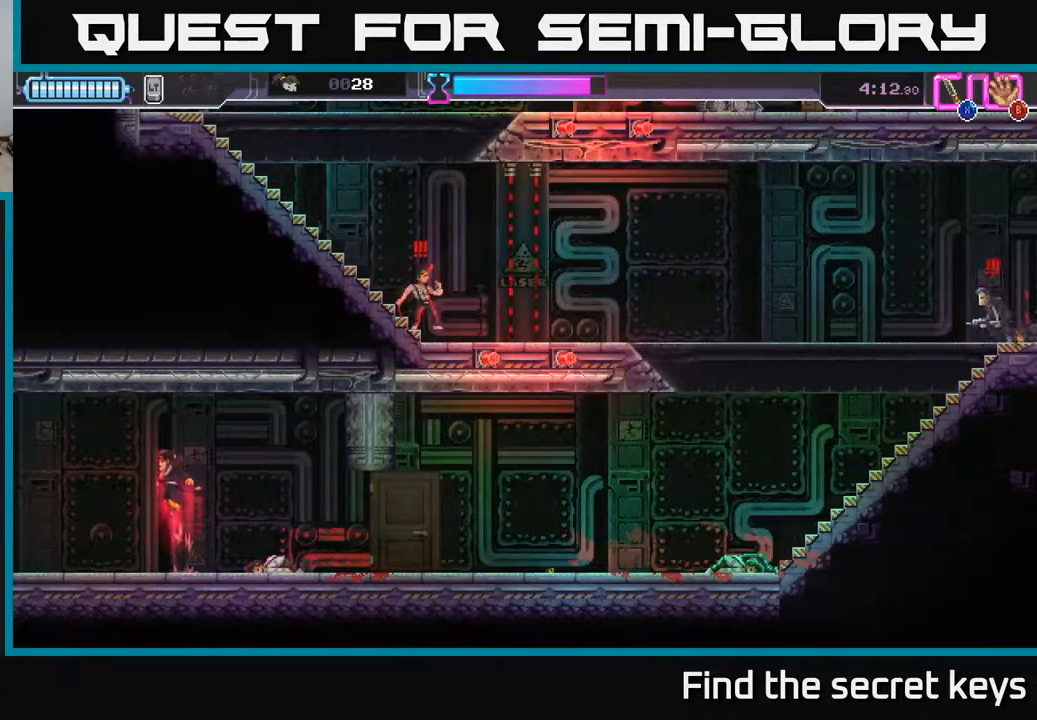
{"buttons": [], "left_stick": "left", "right_stick": "center", "events": [[367, "left_stick", "left"], [400, "A", "up"]]}
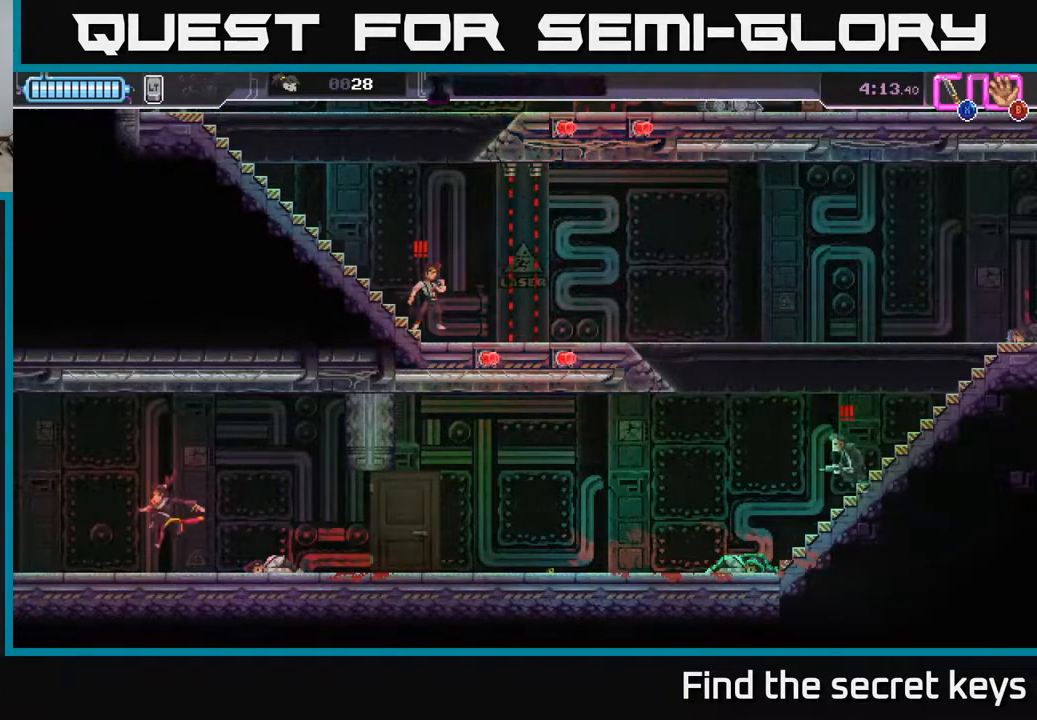
{"buttons": [], "left_stick": "right", "right_stick": "center", "events": [[167, "left_stick", "center"], [267, "left_stick", "right"]]}
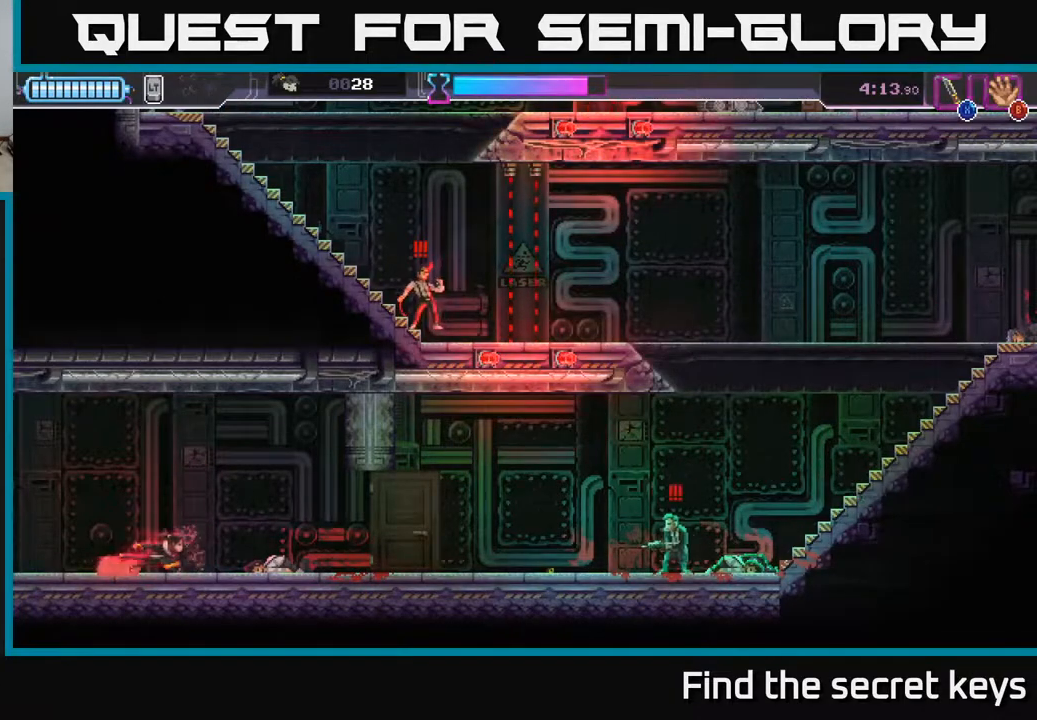
{"buttons": ["X"], "left_stick": "right", "right_stick": "center", "events": [[433, "X", "down"]]}
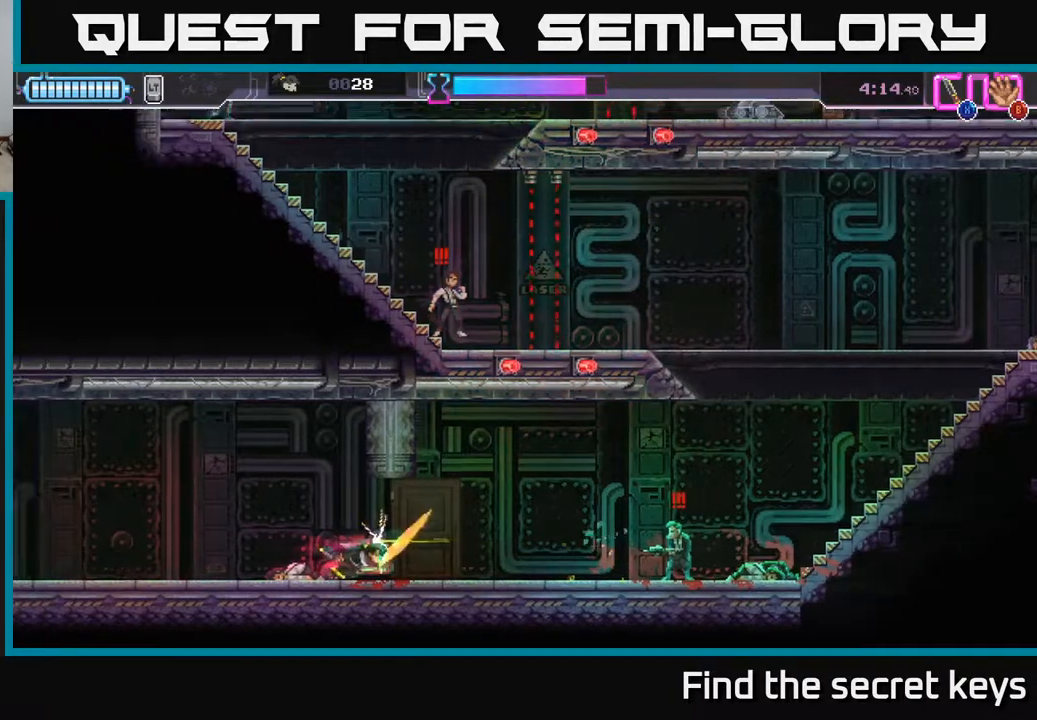
{"buttons": [], "left_stick": "right", "right_stick": "center", "events": [[17, "X", "up"]]}
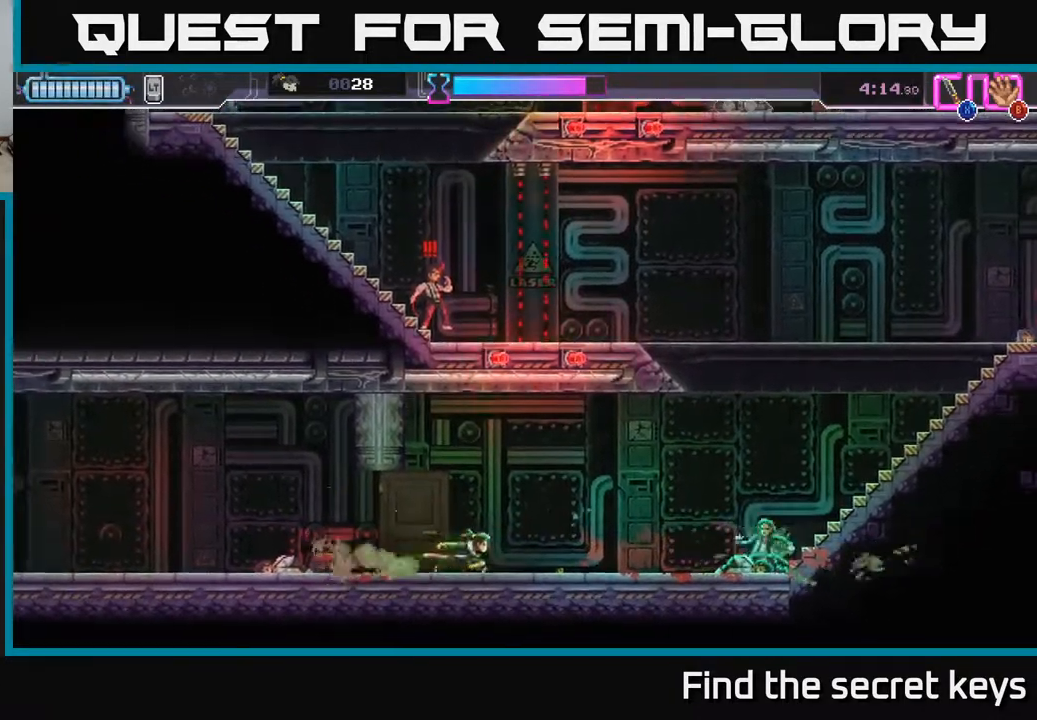
{"buttons": [], "left_stick": "right", "right_stick": "center", "events": []}
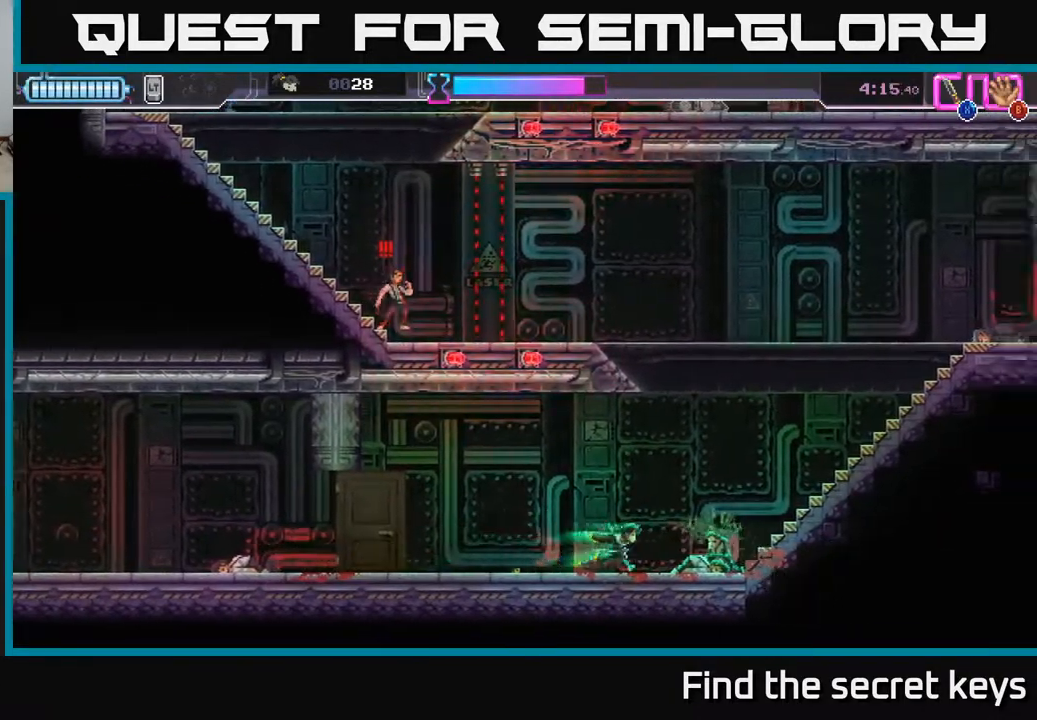
{"buttons": [], "left_stick": "right", "right_stick": "center", "events": []}
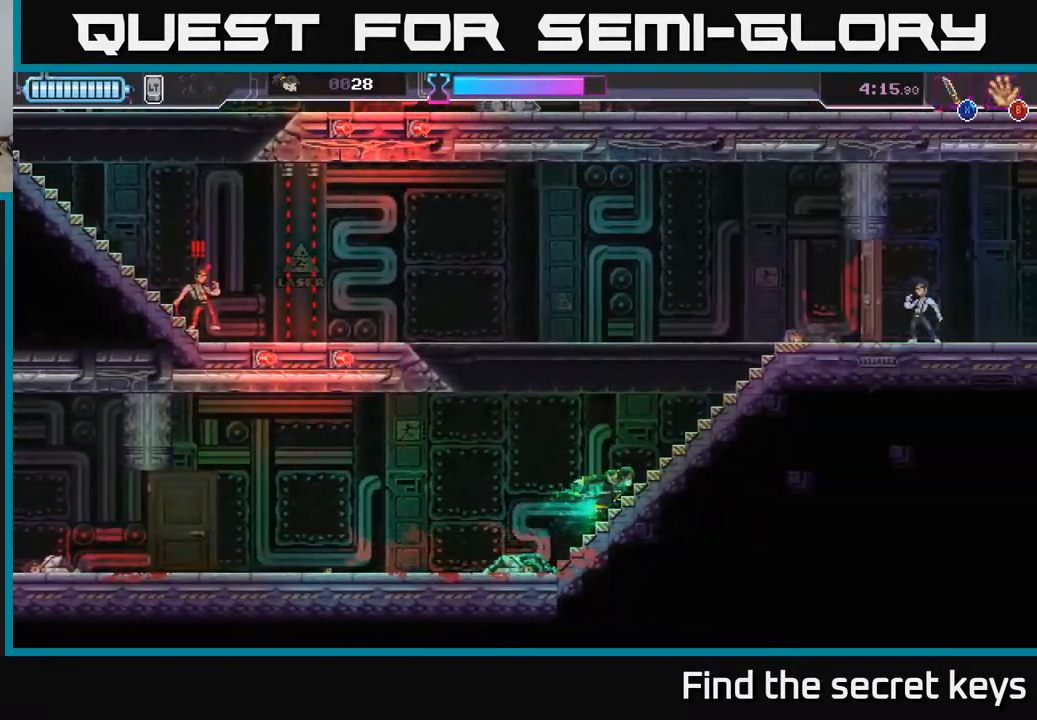
{"buttons": [], "left_stick": "right", "right_stick": "center", "events": []}
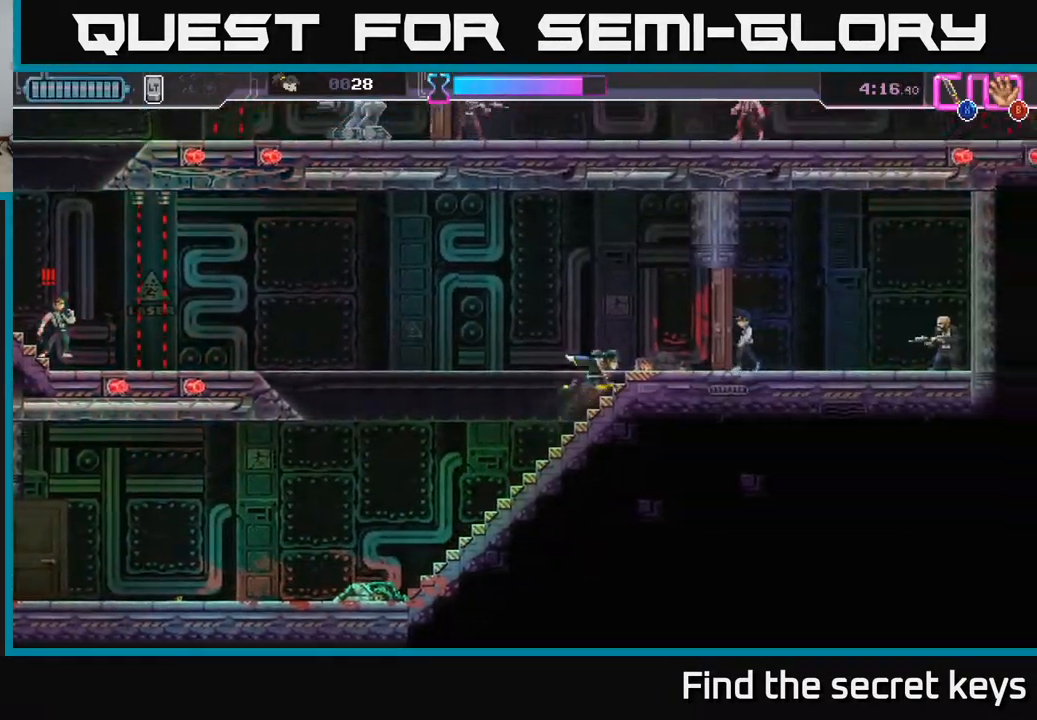
{"buttons": [], "left_stick": "right", "right_stick": "center", "events": [[183, "X", "down"], [283, "X", "up"]]}
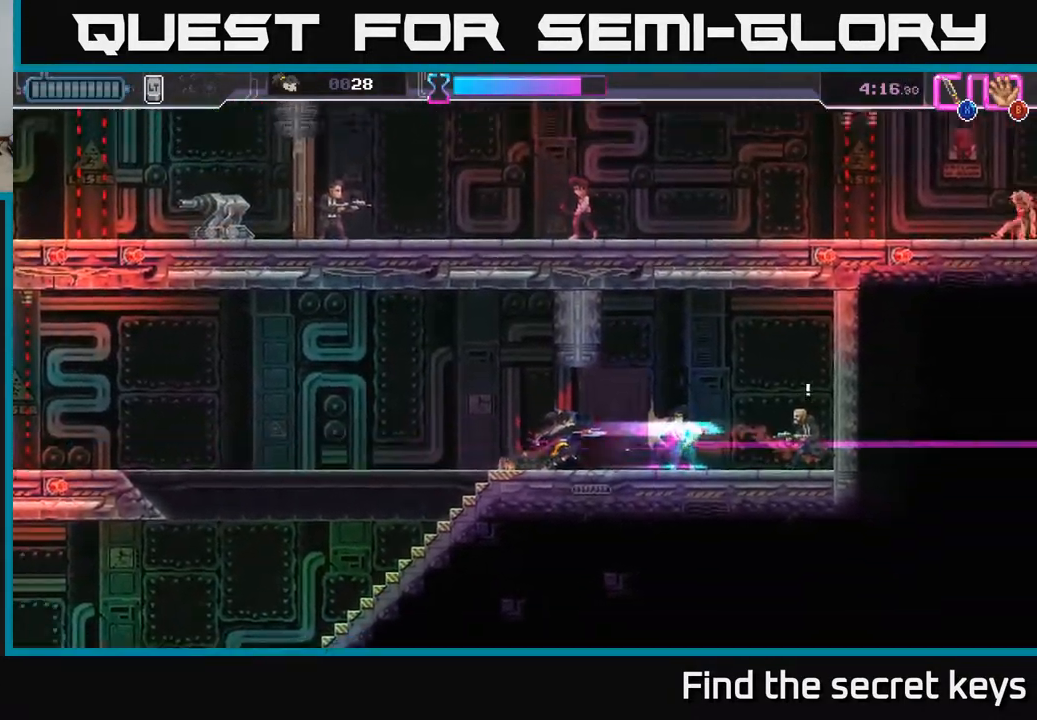
{"buttons": ["X"], "left_stick": "right", "right_stick": "center", "events": [[283, "R2", "down"], [417, "R2", "up"], [417, "X", "down"]]}
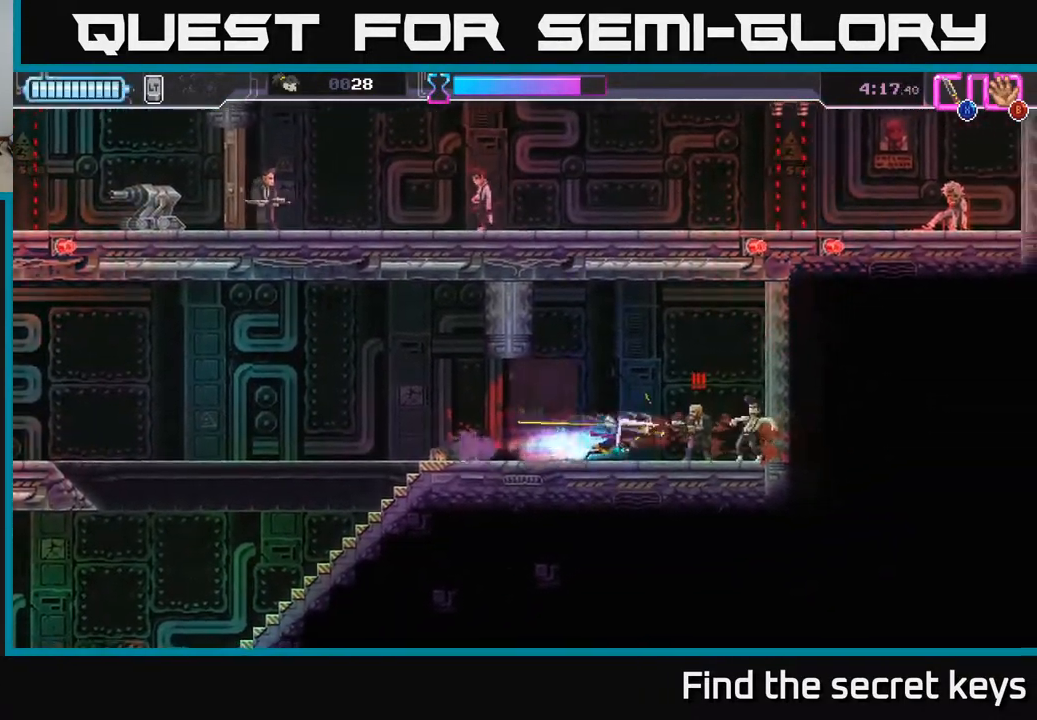
{"buttons": [], "left_stick": "left", "right_stick": "center", "events": [[17, "X", "up"], [117, "X", "down"], [200, "X", "up"], [383, "left_stick", "left"]]}
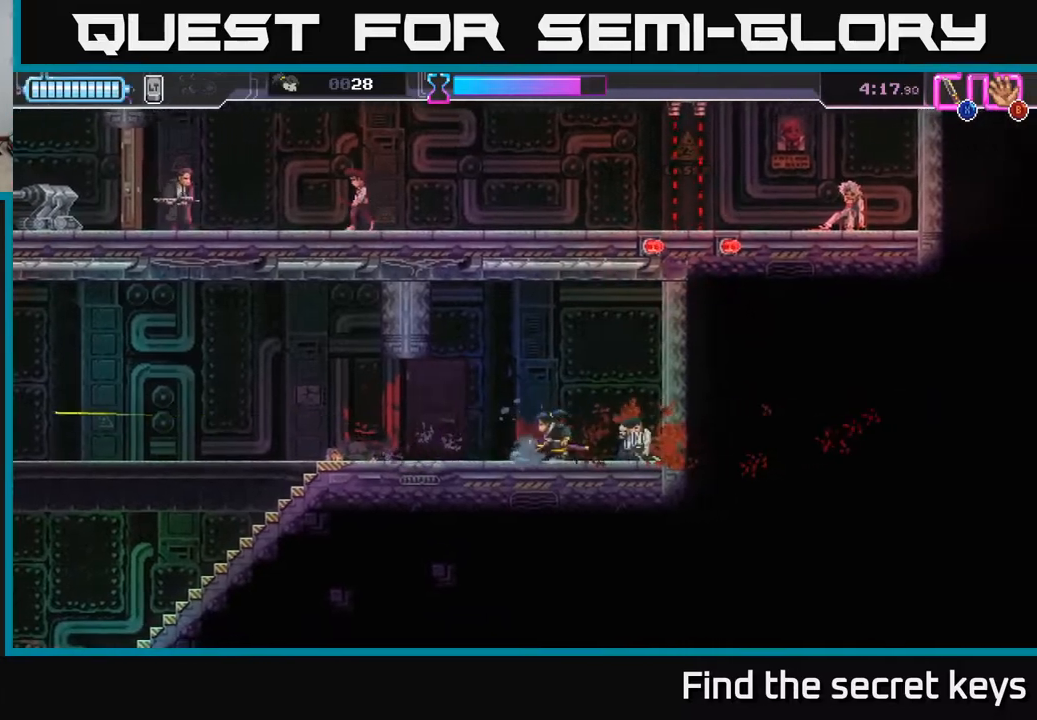
{"buttons": [], "left_stick": "left", "right_stick": "center", "events": []}
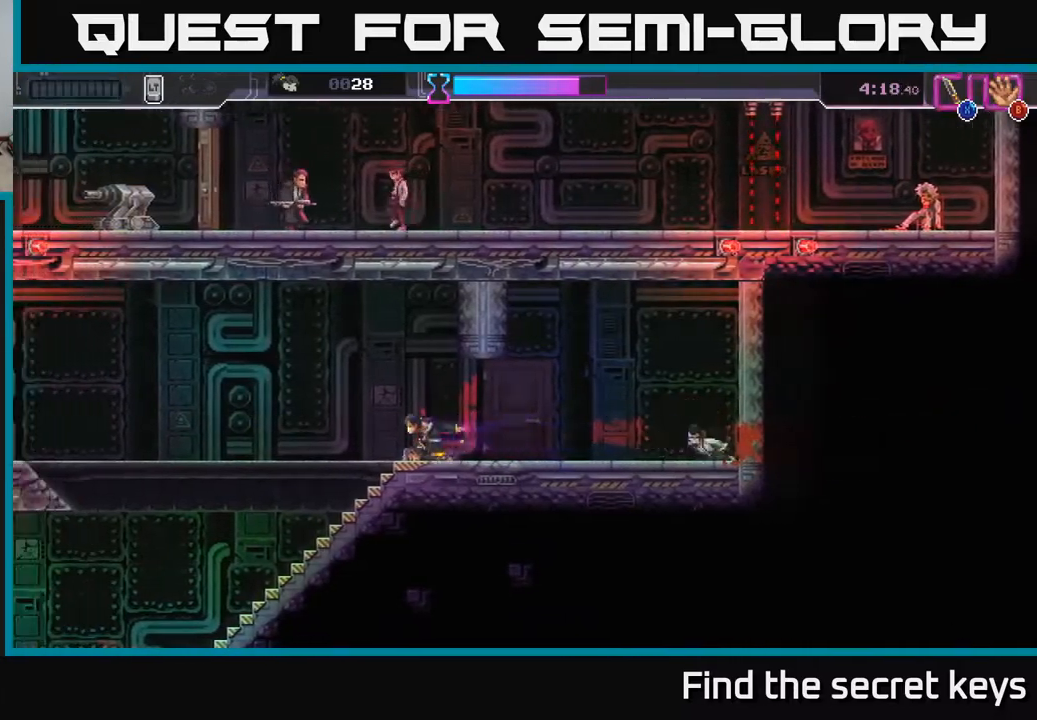
{"buttons": [], "left_stick": "left", "right_stick": "center", "events": []}
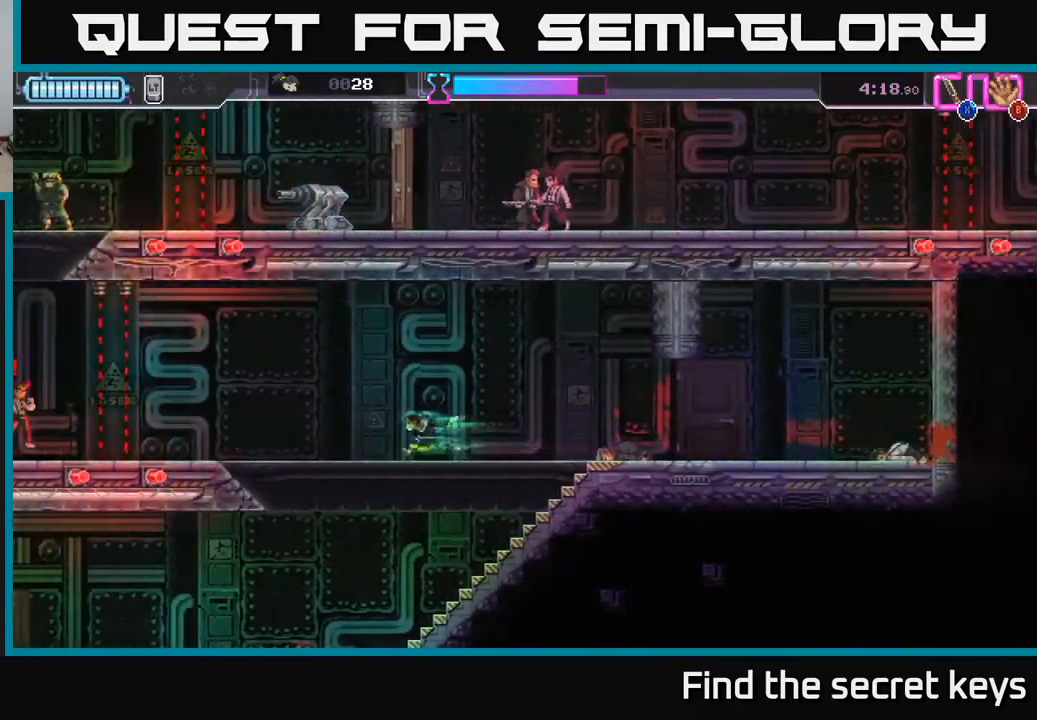
{"buttons": [], "left_stick": "left", "right_stick": "center", "events": []}
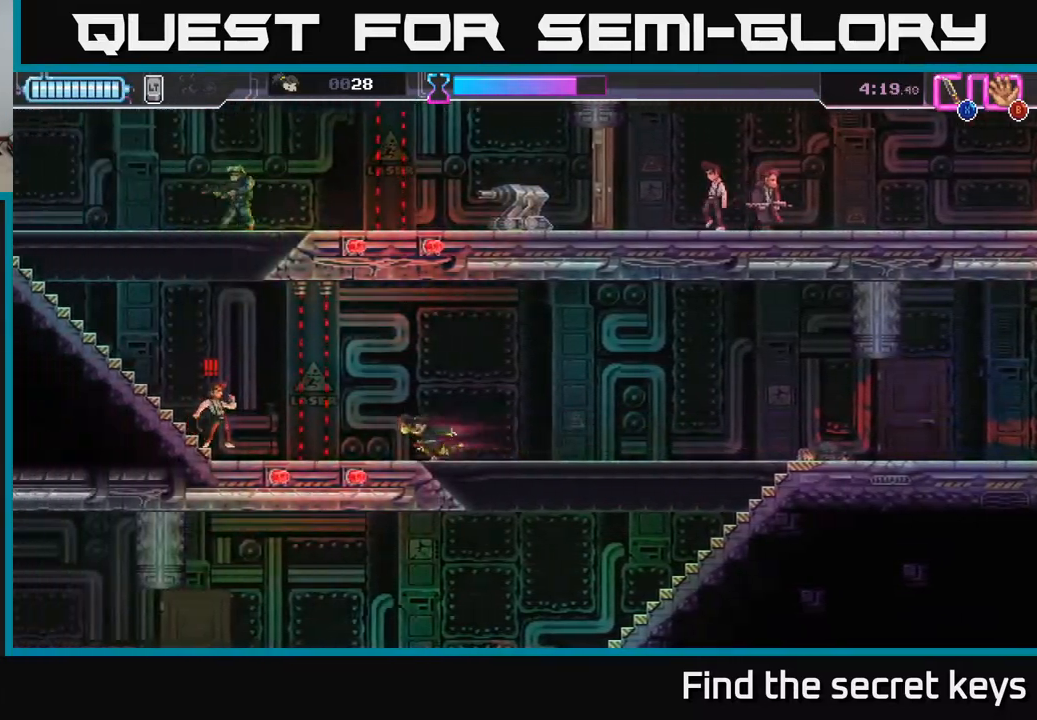
{"buttons": [], "left_stick": "left", "right_stick": "center", "events": [[83, "R2", "down"], [317, "X", "down"], [333, "R2", "up"], [417, "X", "up"]]}
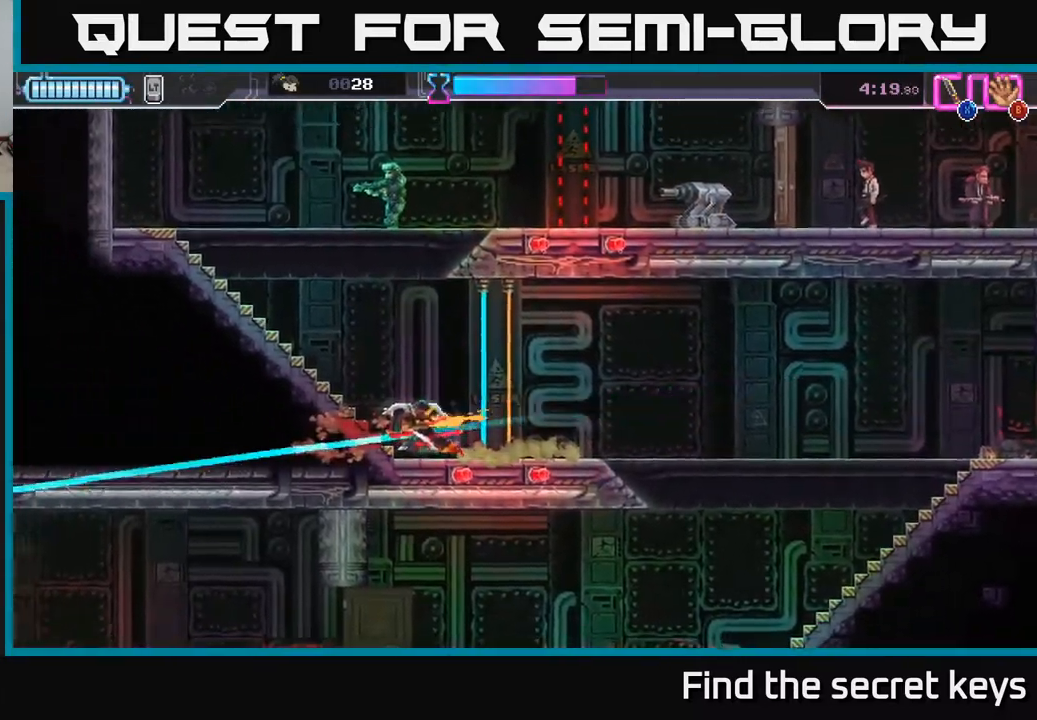
{"buttons": ["A"], "left_stick": "up", "right_stick": "center", "events": [[433, "A", "down"], [433, "left_stick", "up"]]}
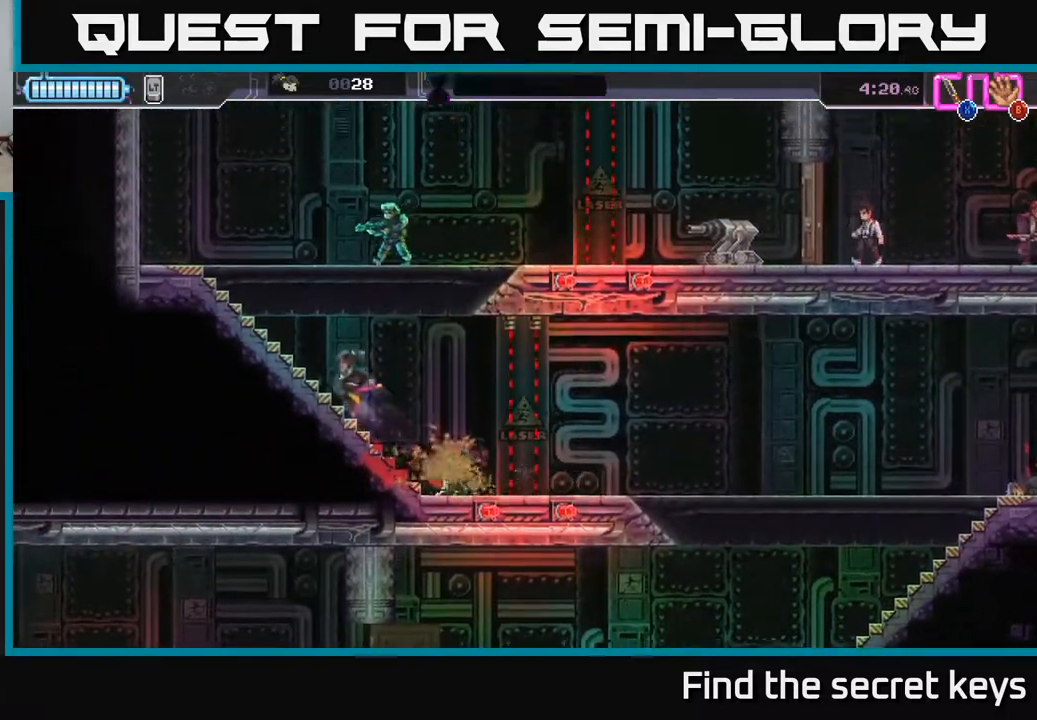
{"buttons": [], "left_stick": "center", "right_stick": "center", "events": [[100, "X", "down"], [117, "A", "up"], [150, "X", "up"], [200, "left_stick", "up-left"], [317, "left_stick", "center"]]}
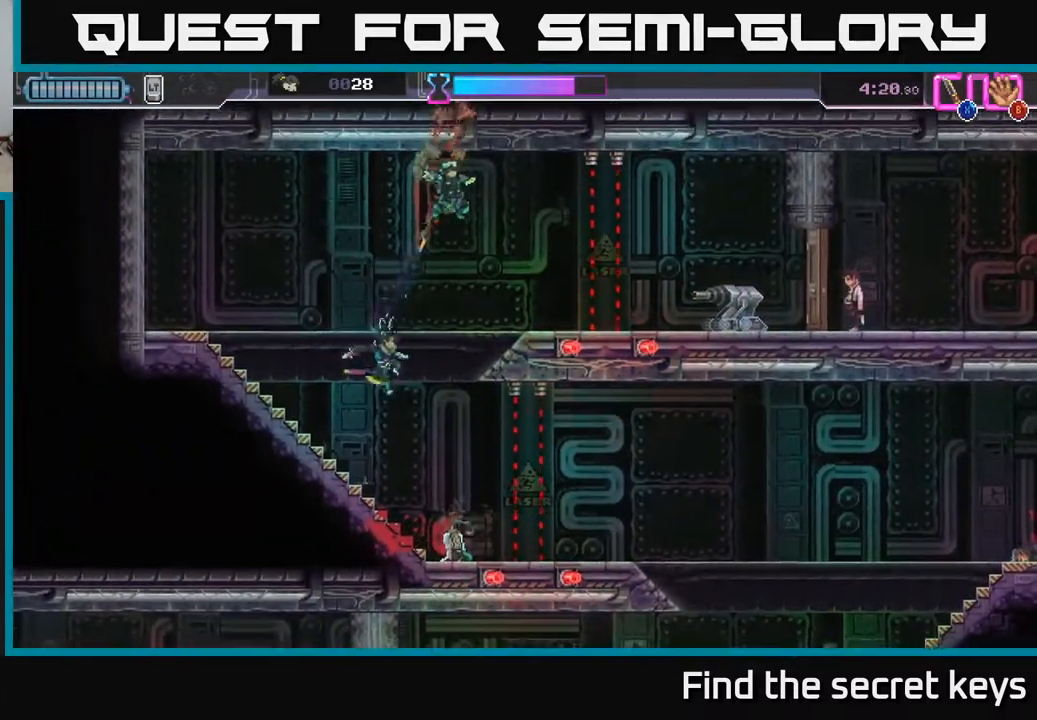
{"buttons": [], "left_stick": "left", "right_stick": "center", "events": [[117, "left_stick", "down"], [450, "left_stick", "left"]]}
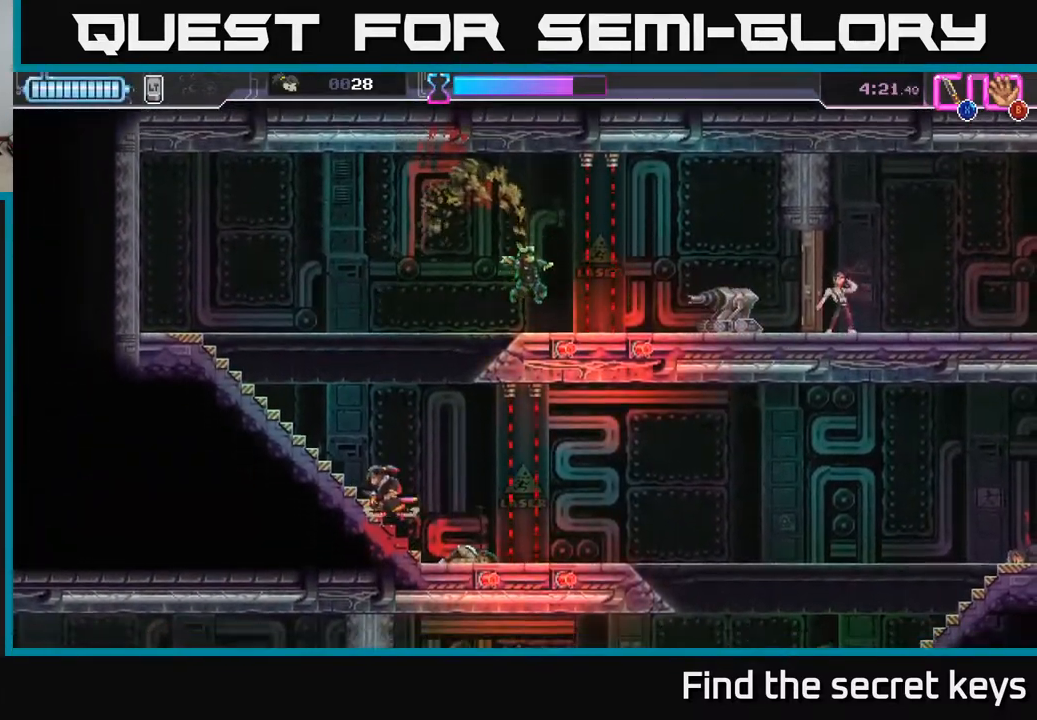
{"buttons": [], "left_stick": "left", "right_stick": "center", "events": [[67, "left_stick", "center"], [400, "left_stick", "left"]]}
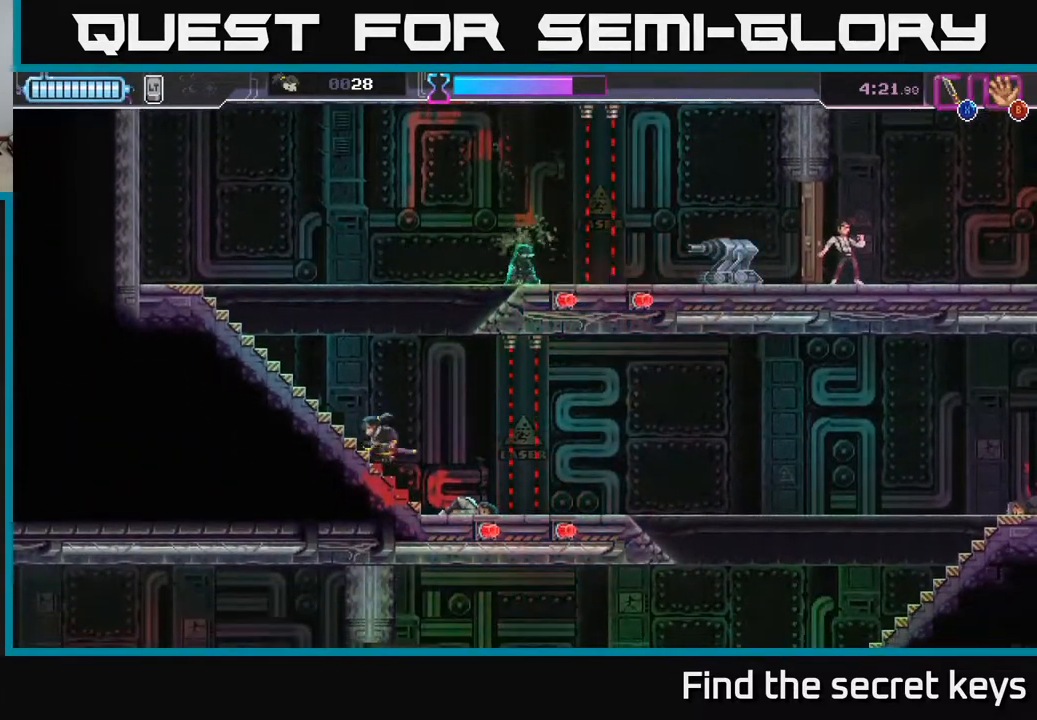
{"buttons": ["A"], "left_stick": "right", "right_stick": "center", "events": [[217, "left_stick", "center"], [367, "left_stick", "right"], [483, "A", "down"]]}
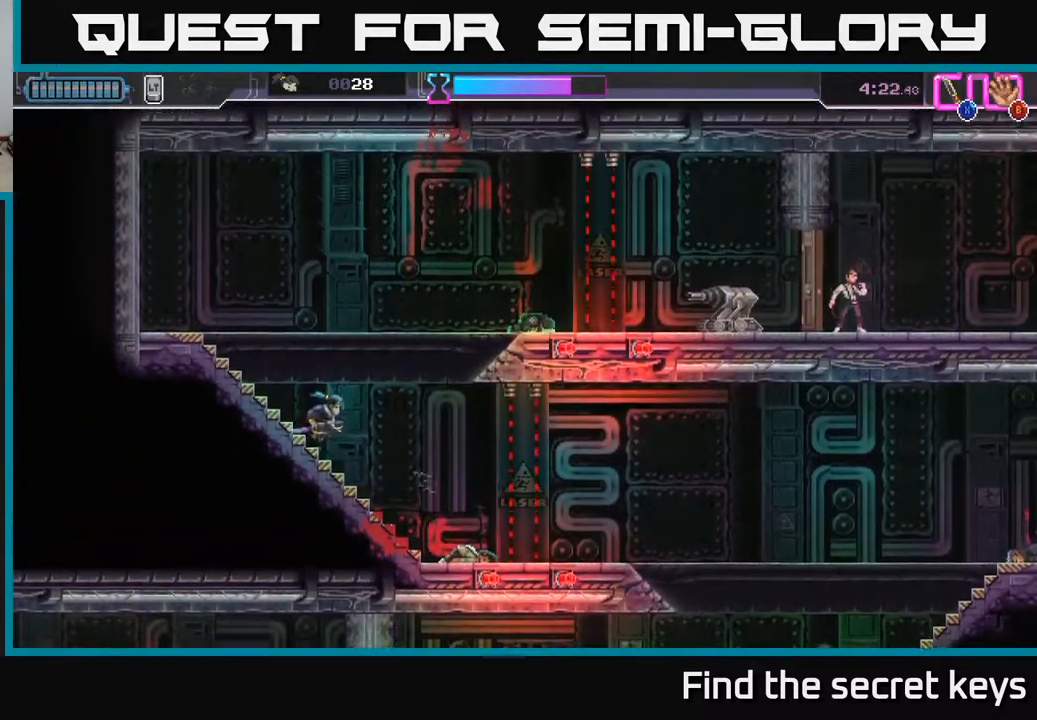
{"buttons": ["R2"], "left_stick": "right", "right_stick": "center", "events": [[300, "A", "up"], [467, "R2", "down"]]}
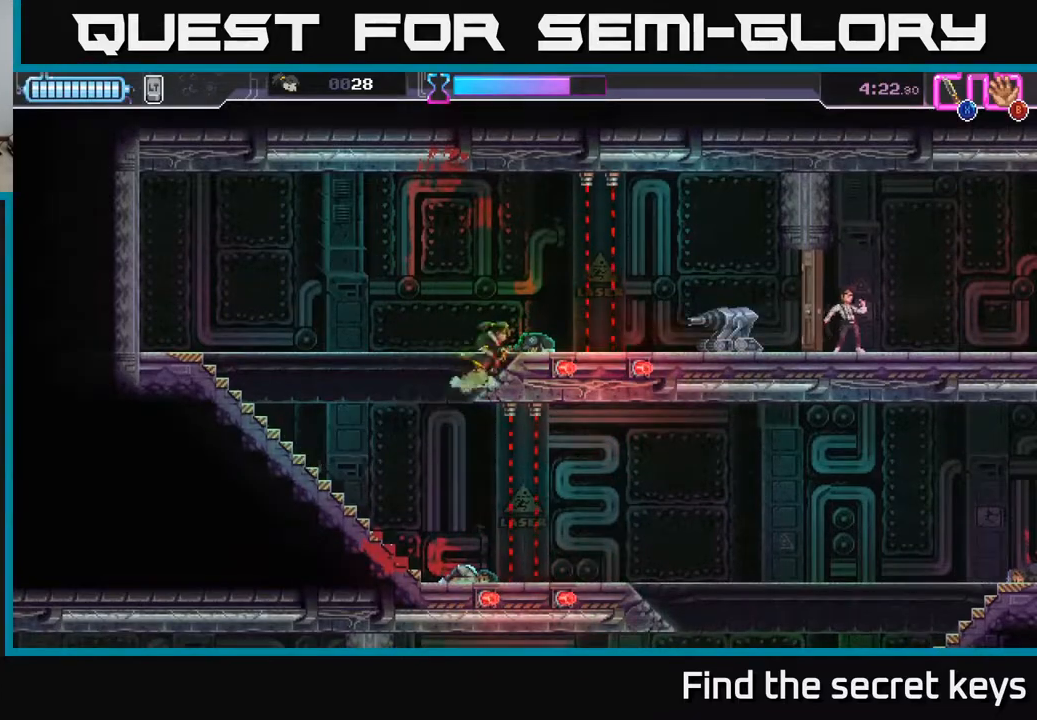
{"buttons": ["X"], "left_stick": "right", "right_stick": "center", "events": [[317, "R2", "up"], [317, "X", "down"], [433, "X", "up"], [500, "X", "down"]]}
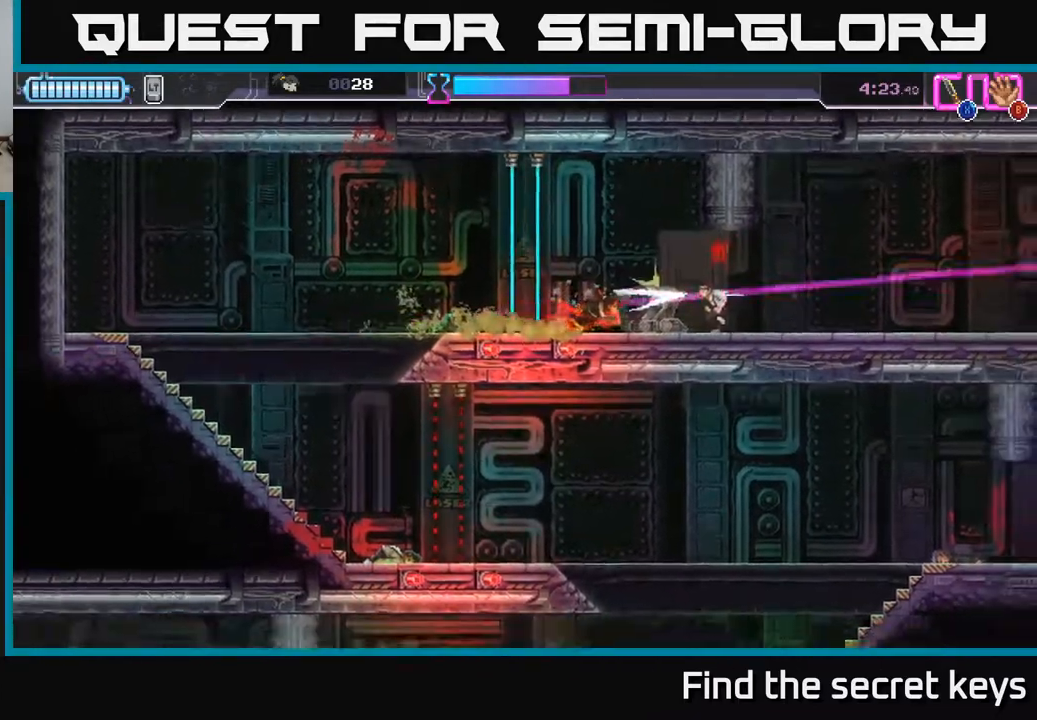
{"buttons": [], "left_stick": "right", "right_stick": "center", "events": [[83, "X", "up"], [150, "X", "down"], [217, "X", "up"], [283, "X", "down"], [350, "X", "up"], [400, "X", "down"], [500, "X", "up"]]}
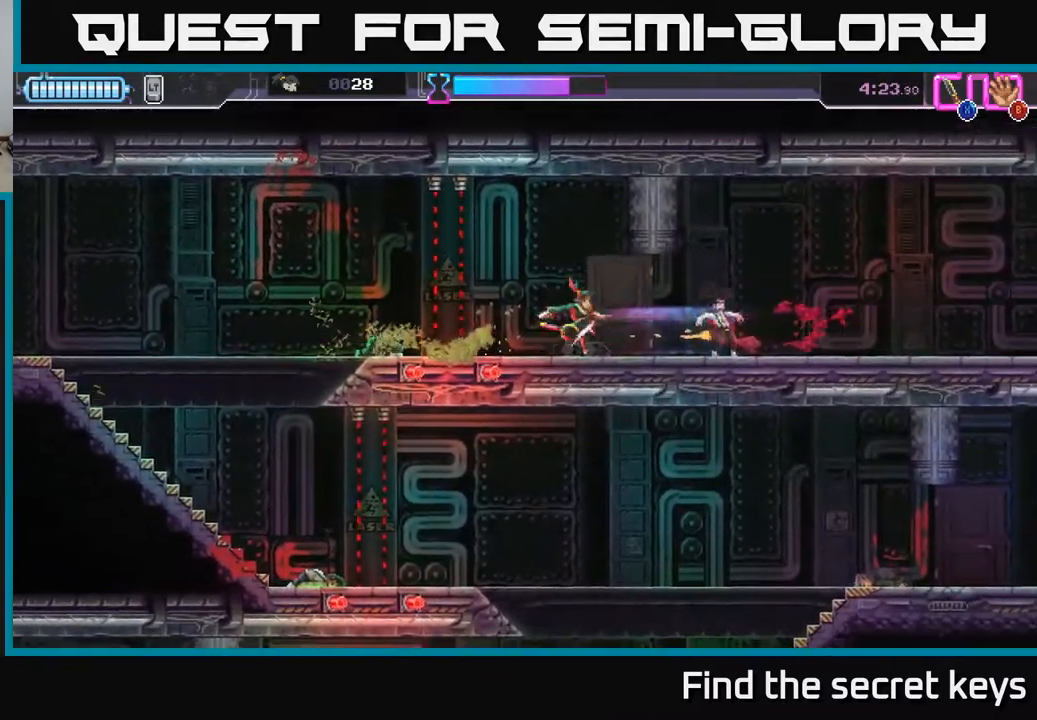
{"buttons": ["R2"], "left_stick": "right", "right_stick": "center", "events": [[417, "R2", "down"]]}
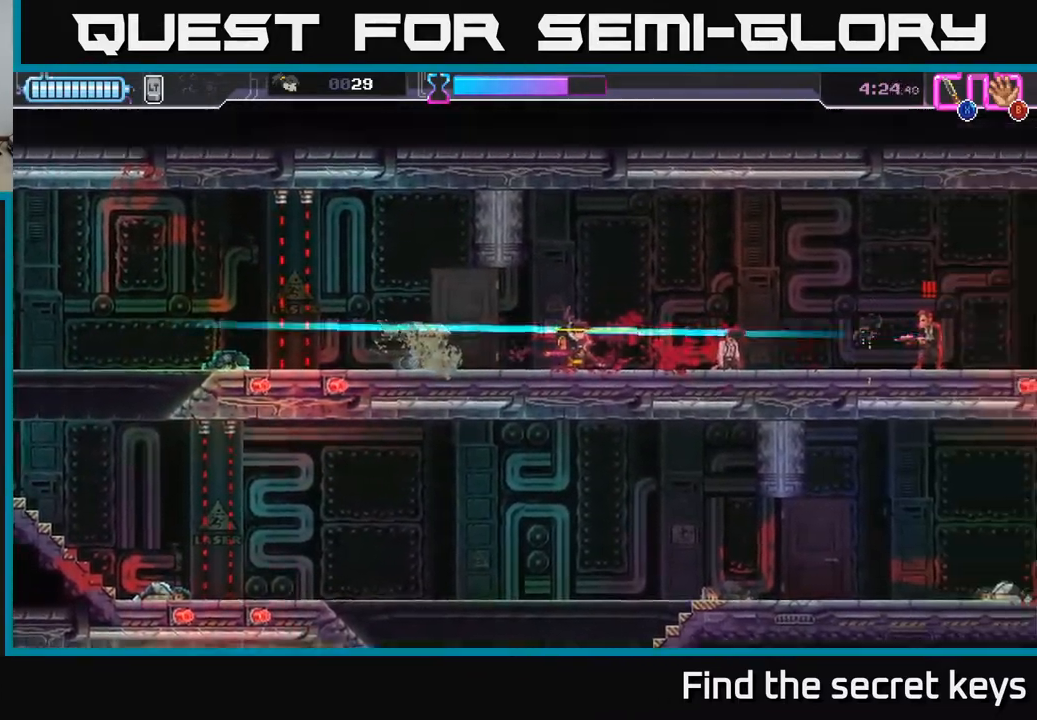
{"buttons": [], "left_stick": "center", "right_stick": "center", "events": [[167, "R2", "up"], [283, "left_stick", "center"]]}
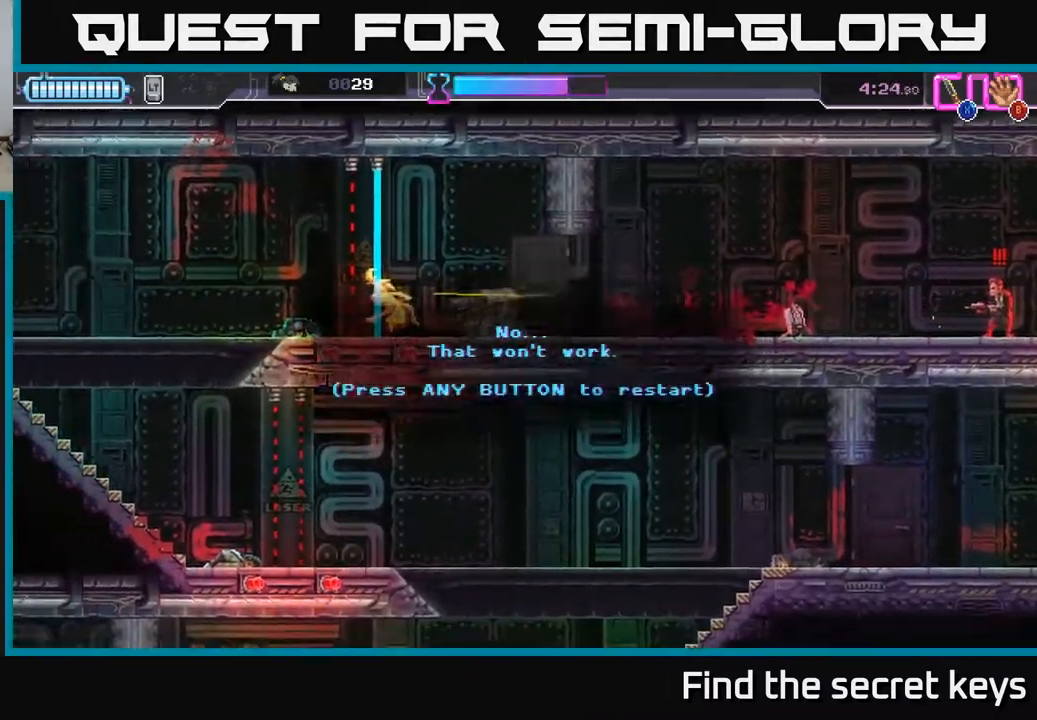
{"buttons": [], "left_stick": "center", "right_stick": "center", "events": []}